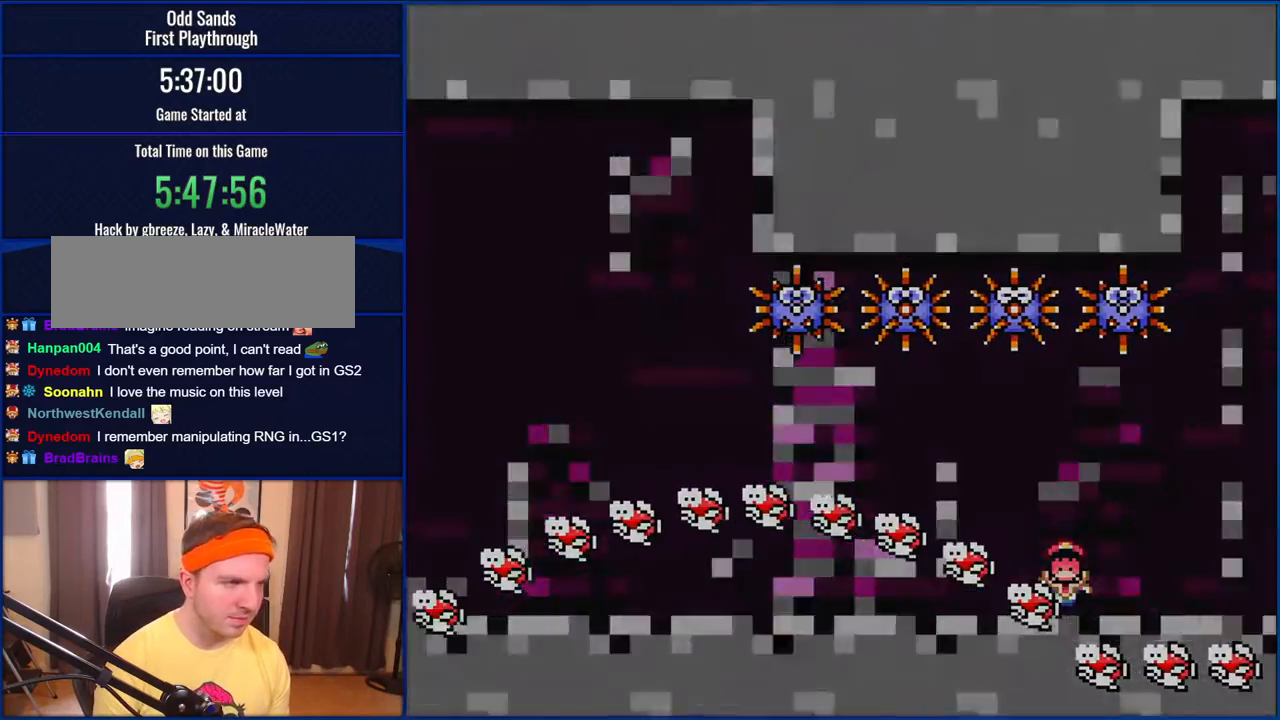
Gameplay with a controller (Nintendo layout); each line is a JSON object with the inputs held at the frame after it. "events" lists button and stick changes between this image and that frame as [ms after this image, input, new state], when the widget could be followed in between. Not read: L1 L3 R1 R3.
{"buttons": ["Y"], "events": [[217, "B", "up"], [317, "DPAD_RIGHT", "up"]]}
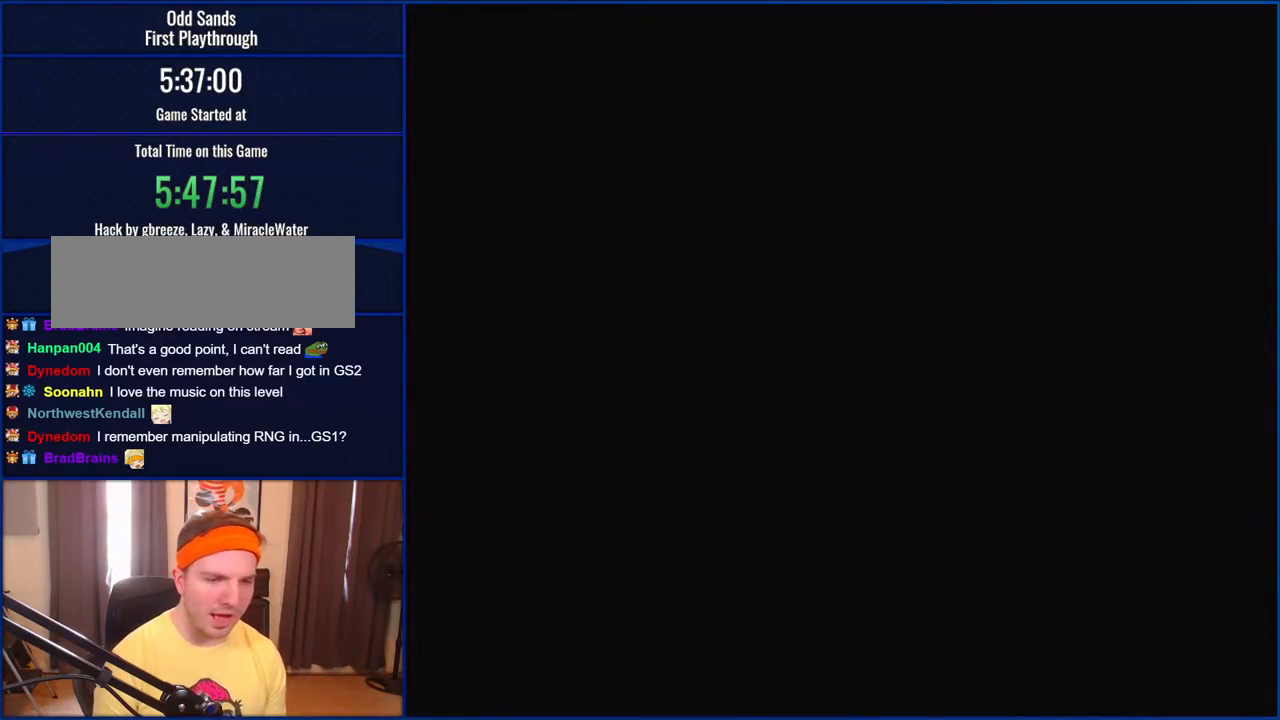
{"buttons": ["Y"], "events": []}
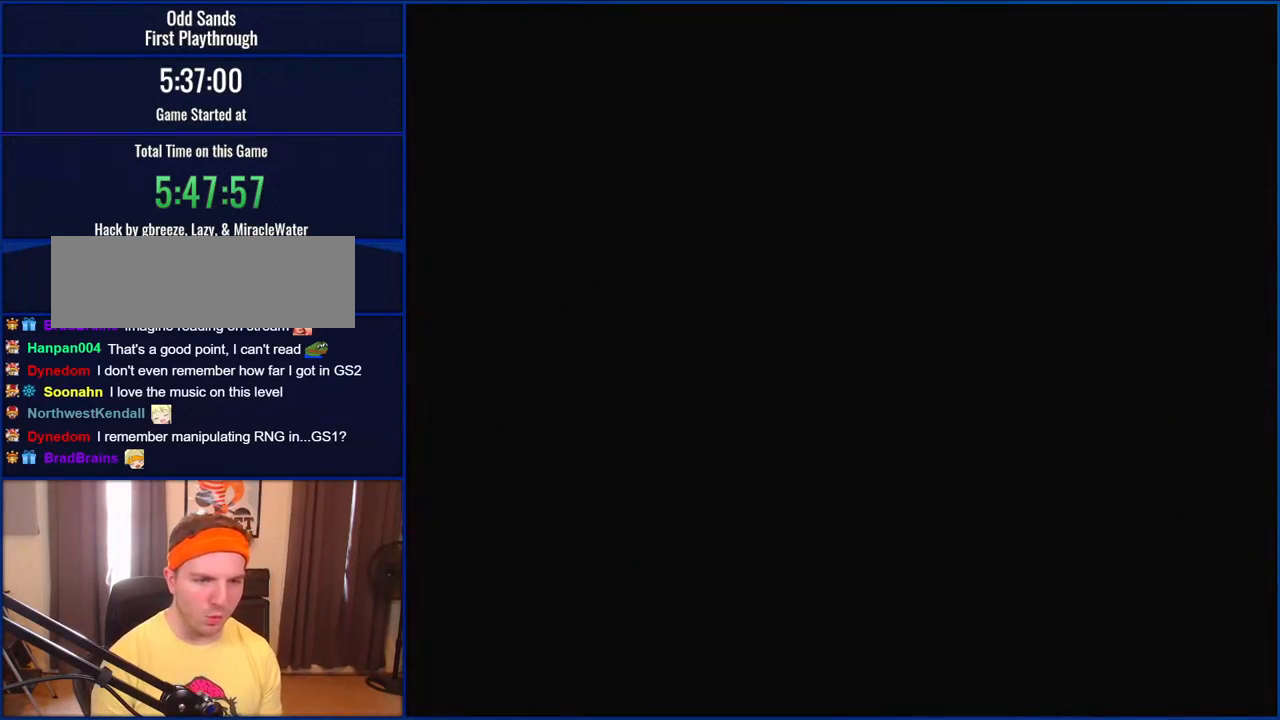
{"buttons": ["Y"], "events": []}
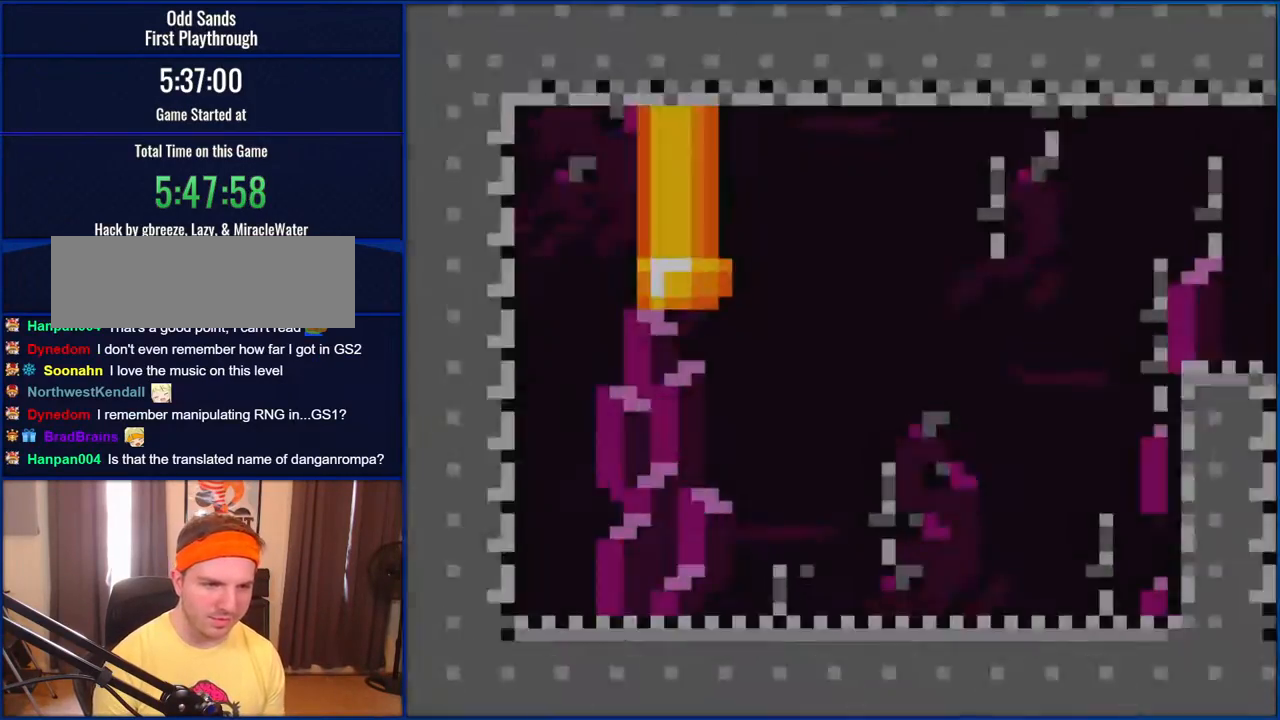
{"buttons": ["Y", "DPAD_RIGHT"], "events": [[450, "DPAD_RIGHT", "down"]]}
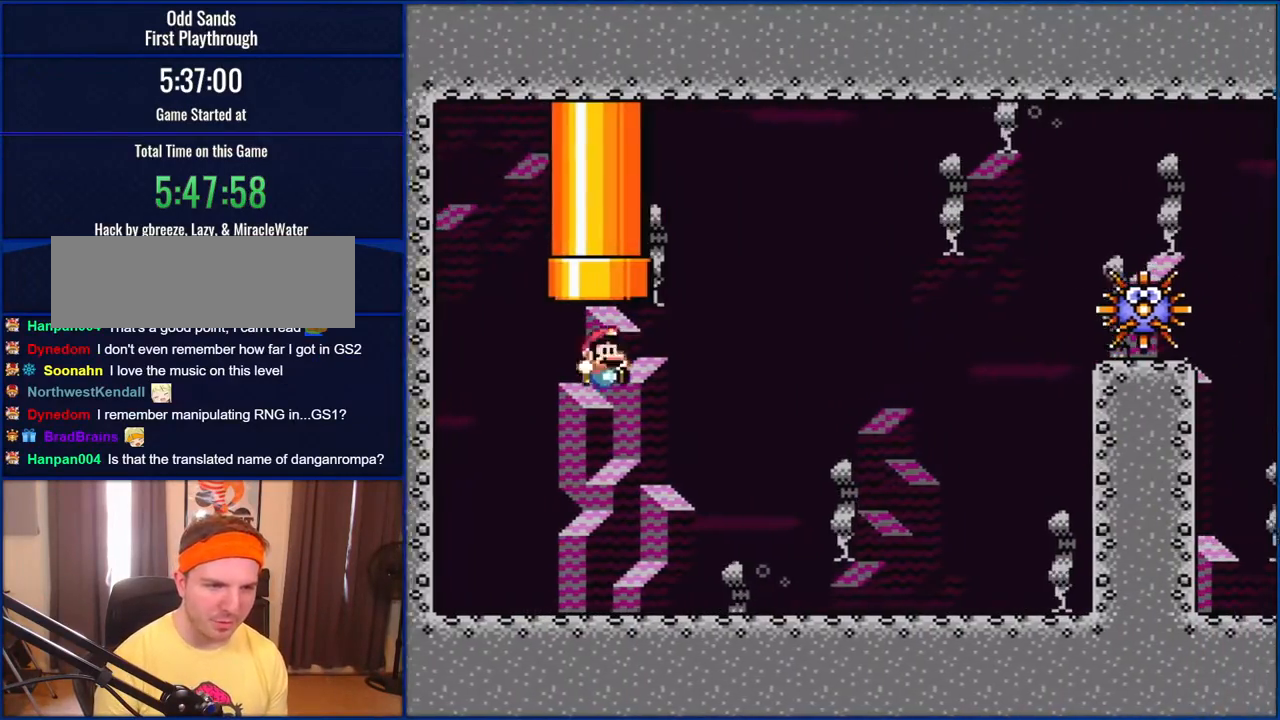
{"buttons": ["Y", "DPAD_RIGHT"], "events": []}
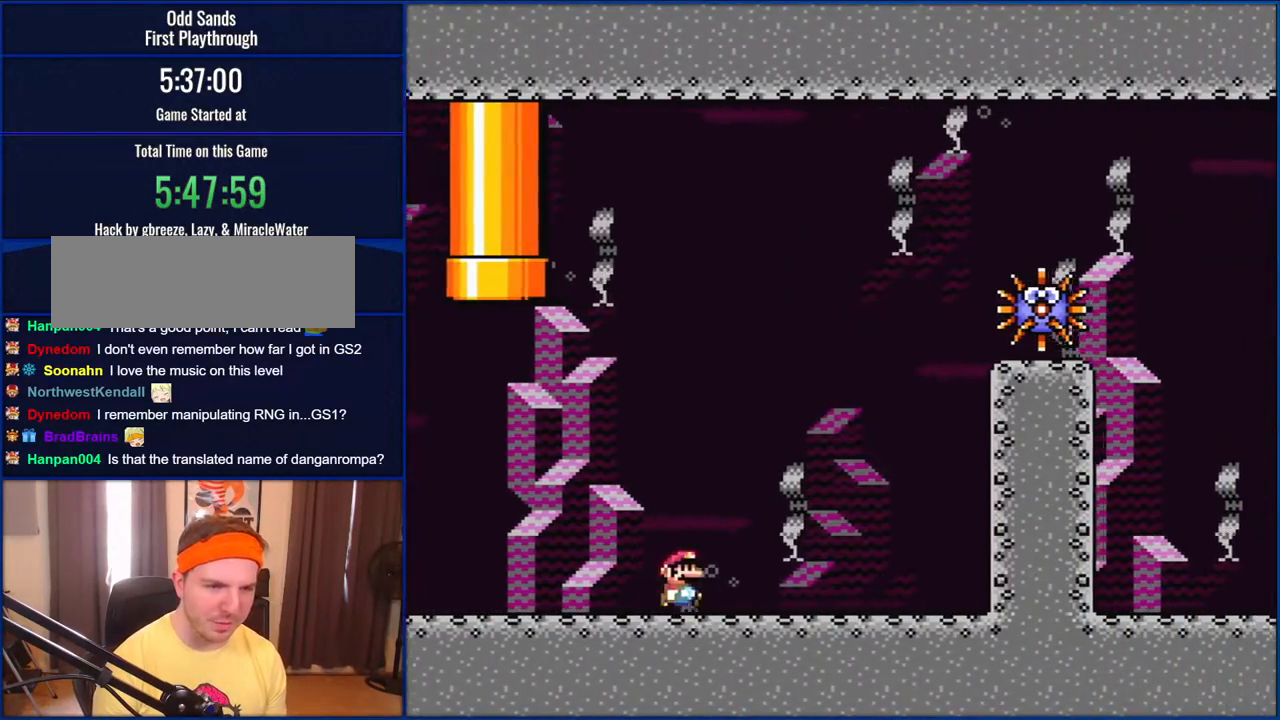
{"buttons": ["B", "Y", "DPAD_RIGHT"], "events": [[167, "B", "down"]]}
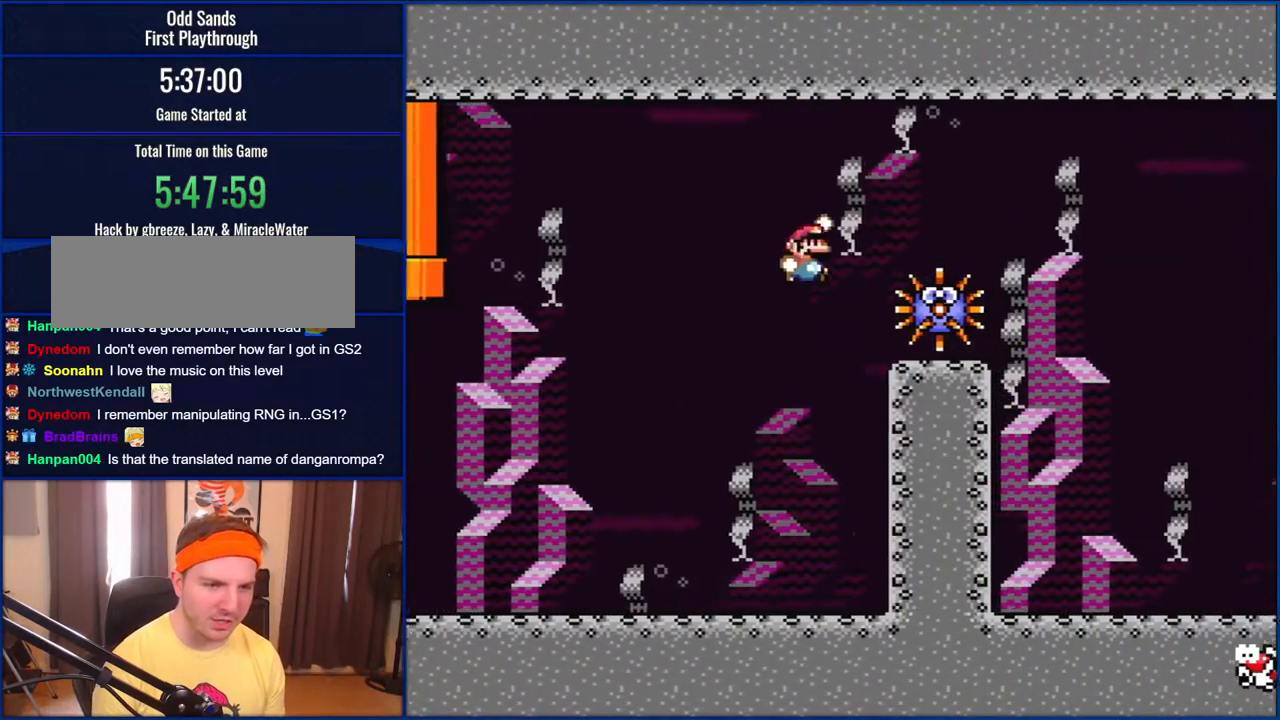
{"buttons": ["B", "Y", "DPAD_RIGHT"], "events": []}
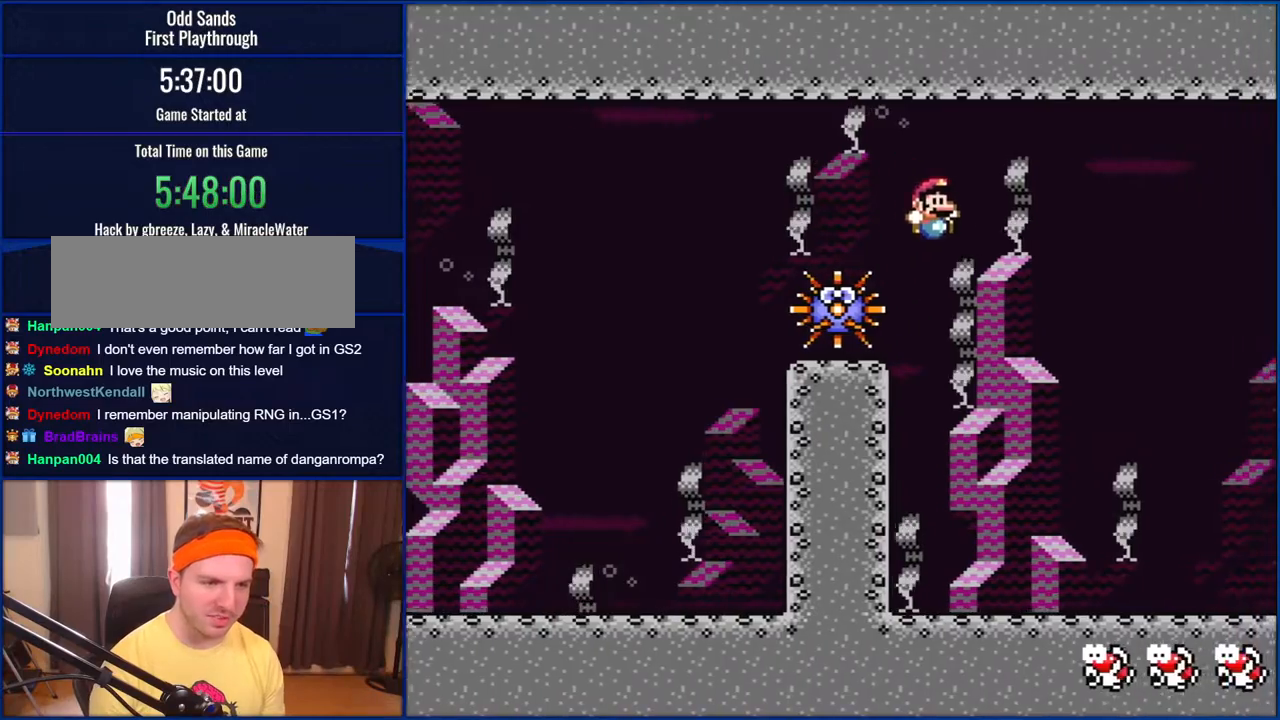
{"buttons": ["B", "Y"], "events": [[217, "DPAD_RIGHT", "up"], [283, "DPAD_LEFT", "down"], [483, "DPAD_LEFT", "up"]]}
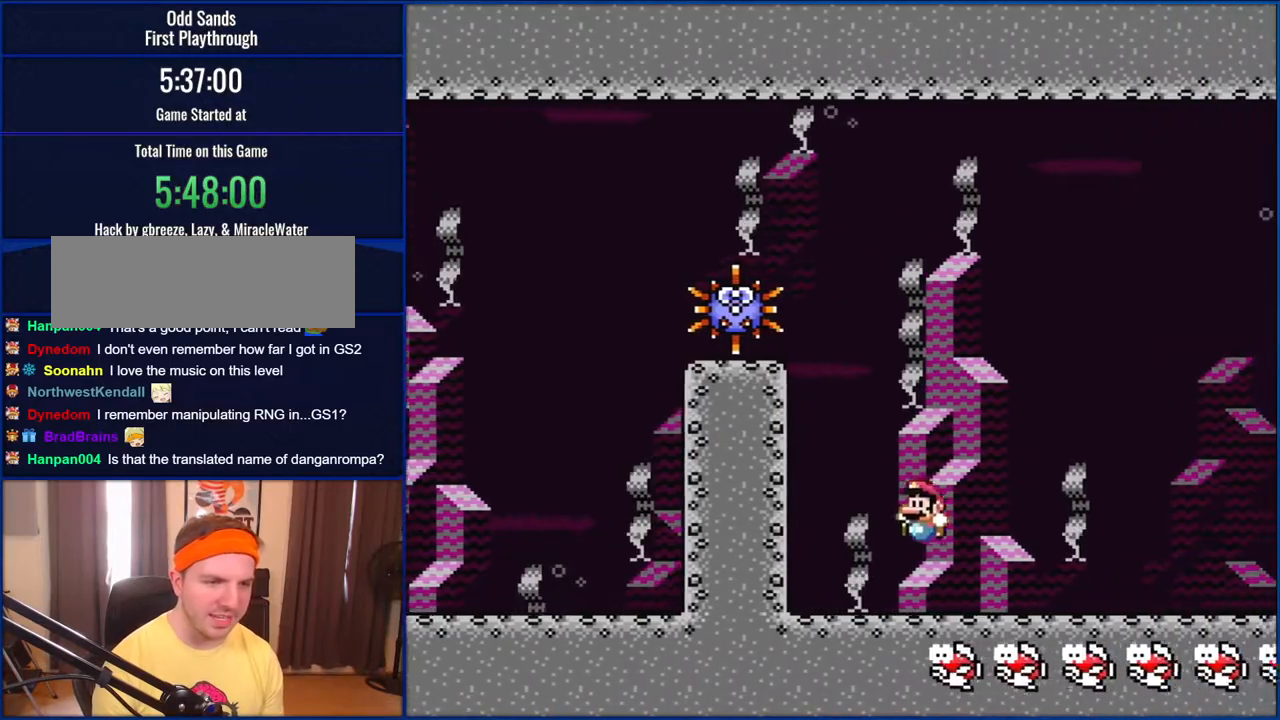
{"buttons": ["Y", "DPAD_LEFT"], "events": [[150, "B", "up"], [250, "DPAD_LEFT", "down"]]}
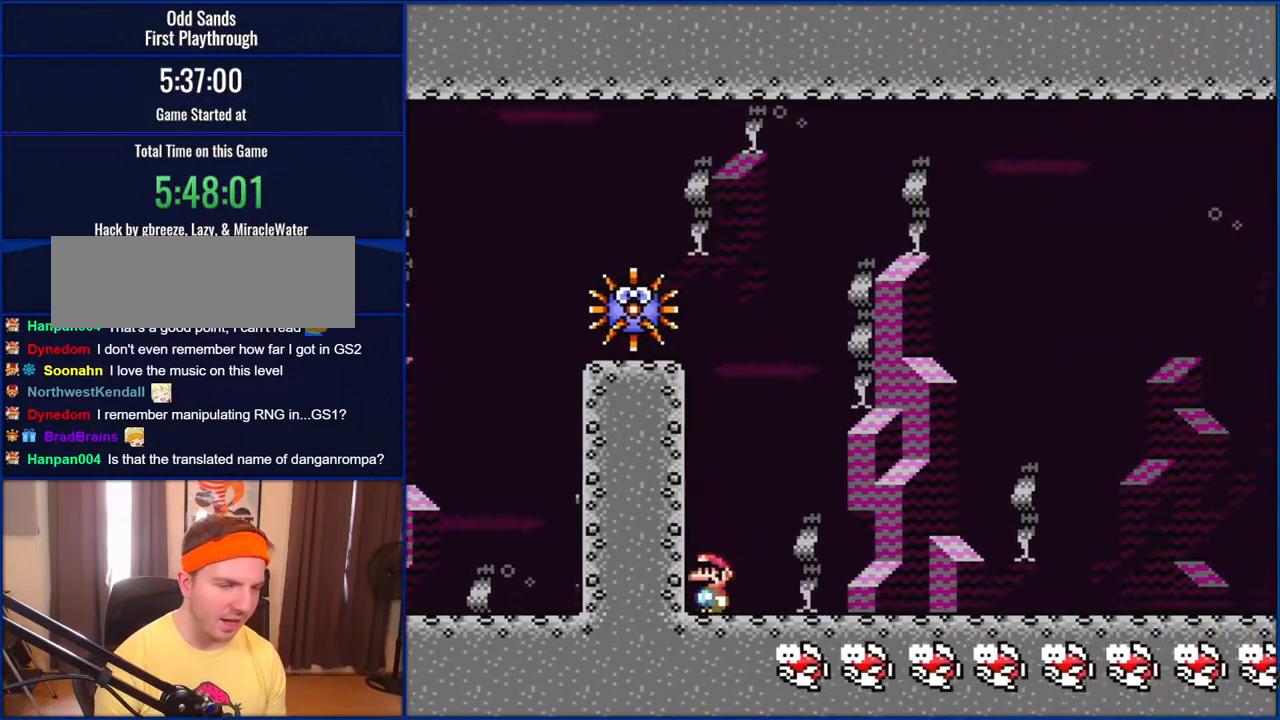
{"buttons": ["Y", "DPAD_RIGHT"], "events": [[17, "DPAD_LEFT", "up"], [217, "DPAD_RIGHT", "down"]]}
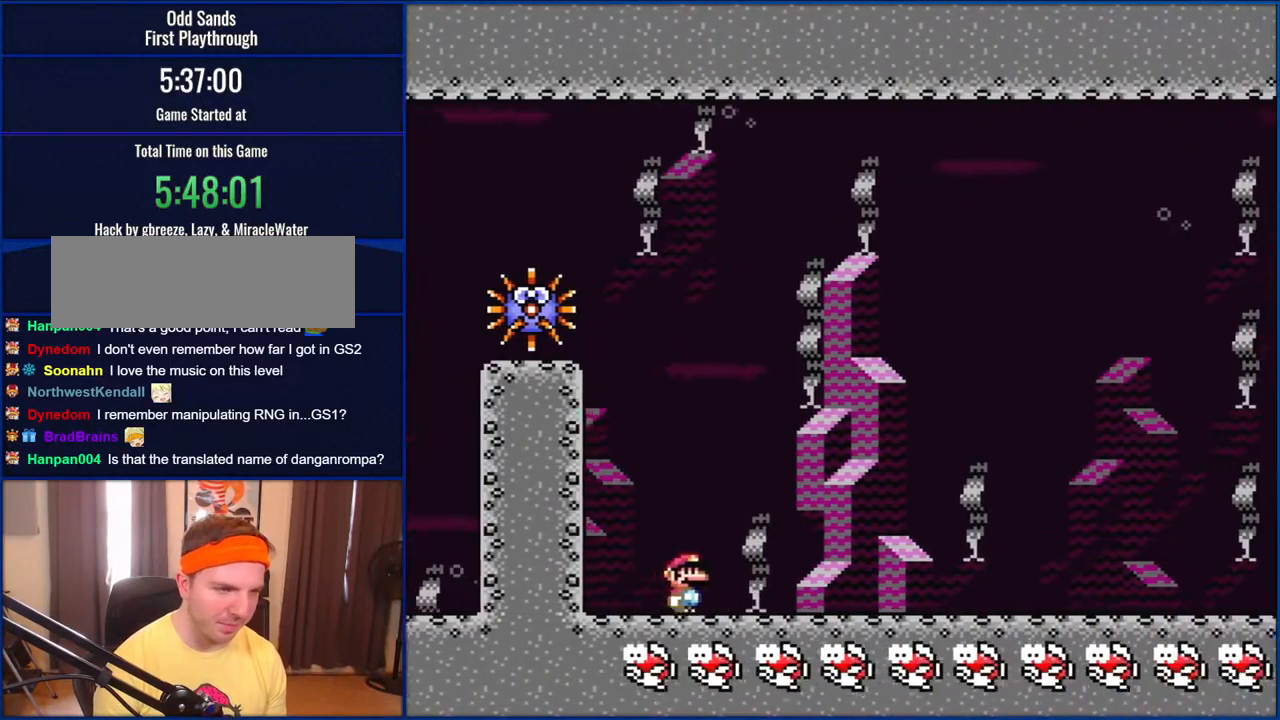
{"buttons": ["B", "Y", "DPAD_RIGHT"], "events": [[217, "B", "down"]]}
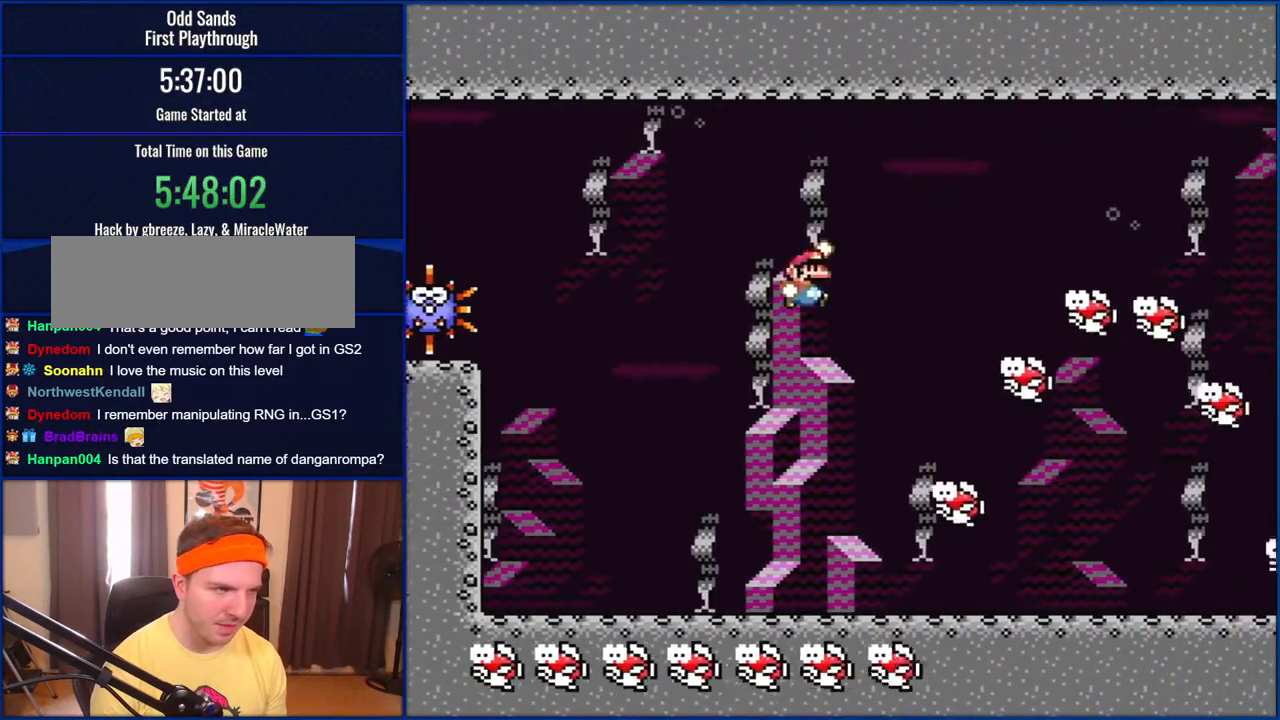
{"buttons": ["B", "Y"], "events": [[433, "DPAD_RIGHT", "up"]]}
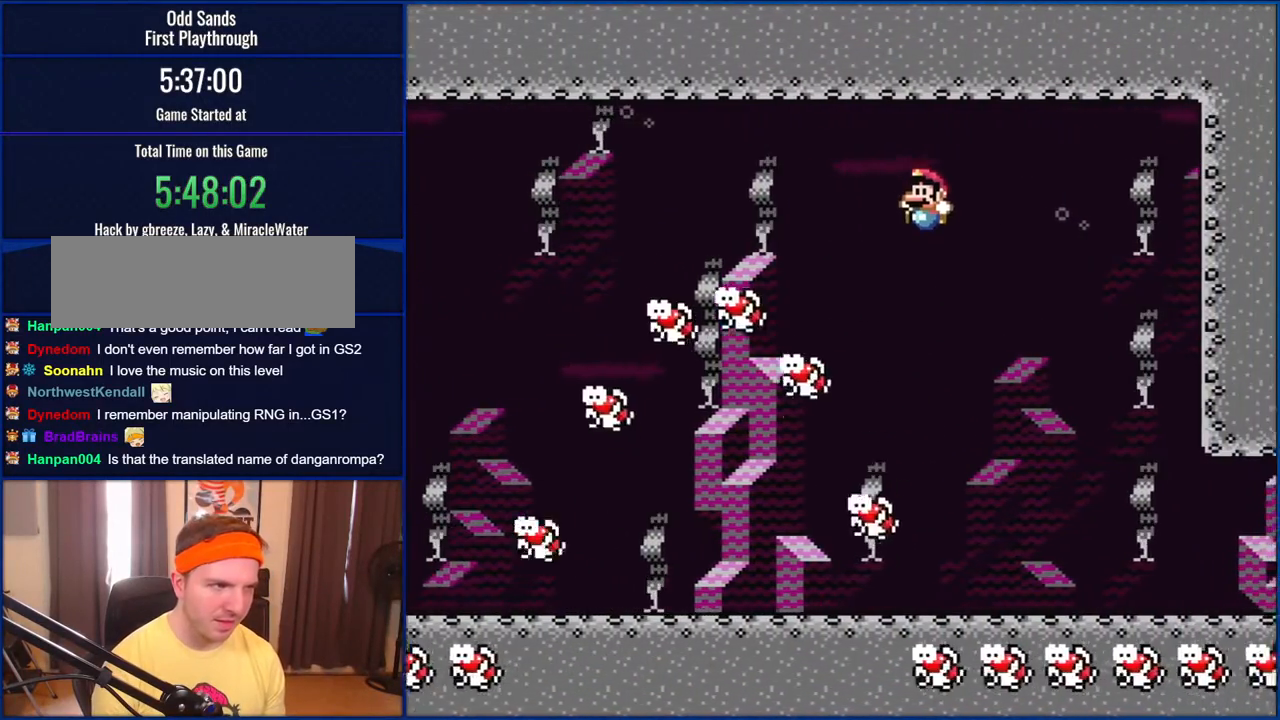
{"buttons": ["B", "Y", "DPAD_RIGHT"], "events": [[17, "DPAD_LEFT", "down"], [400, "DPAD_LEFT", "up"], [483, "DPAD_RIGHT", "down"]]}
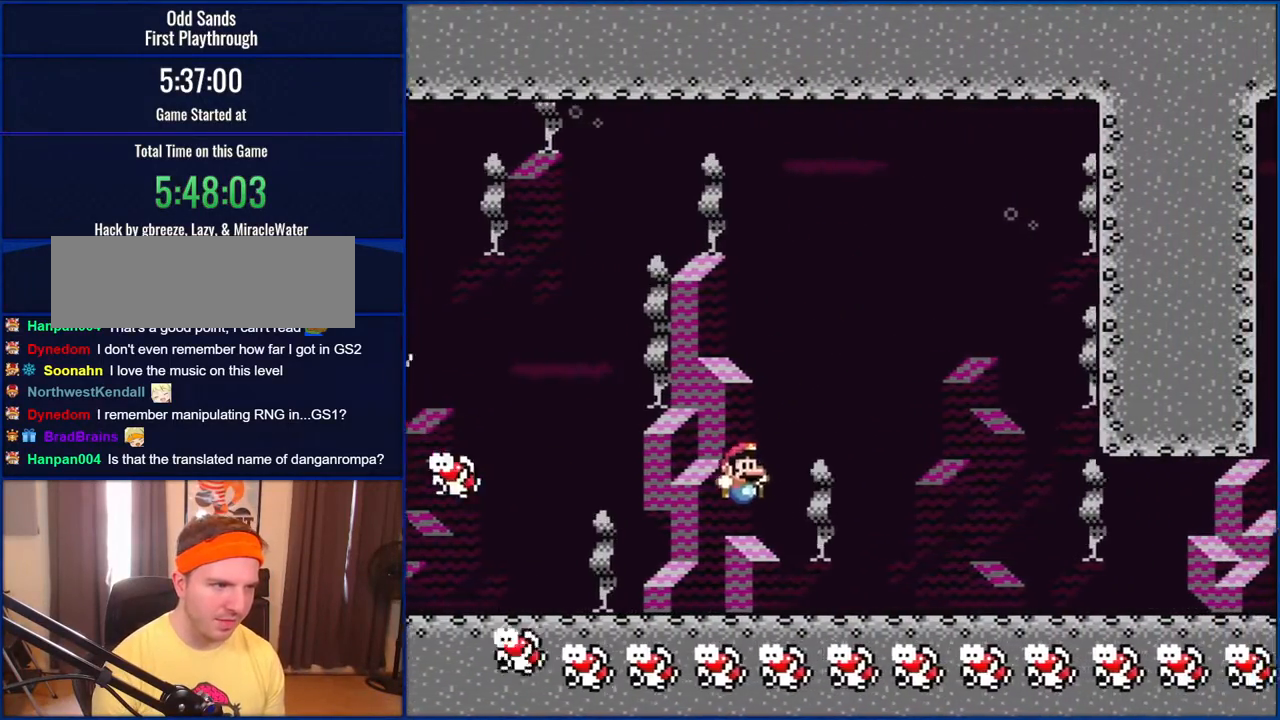
{"buttons": ["B", "Y", "DPAD_RIGHT"], "events": [[183, "B", "up"], [383, "B", "down"]]}
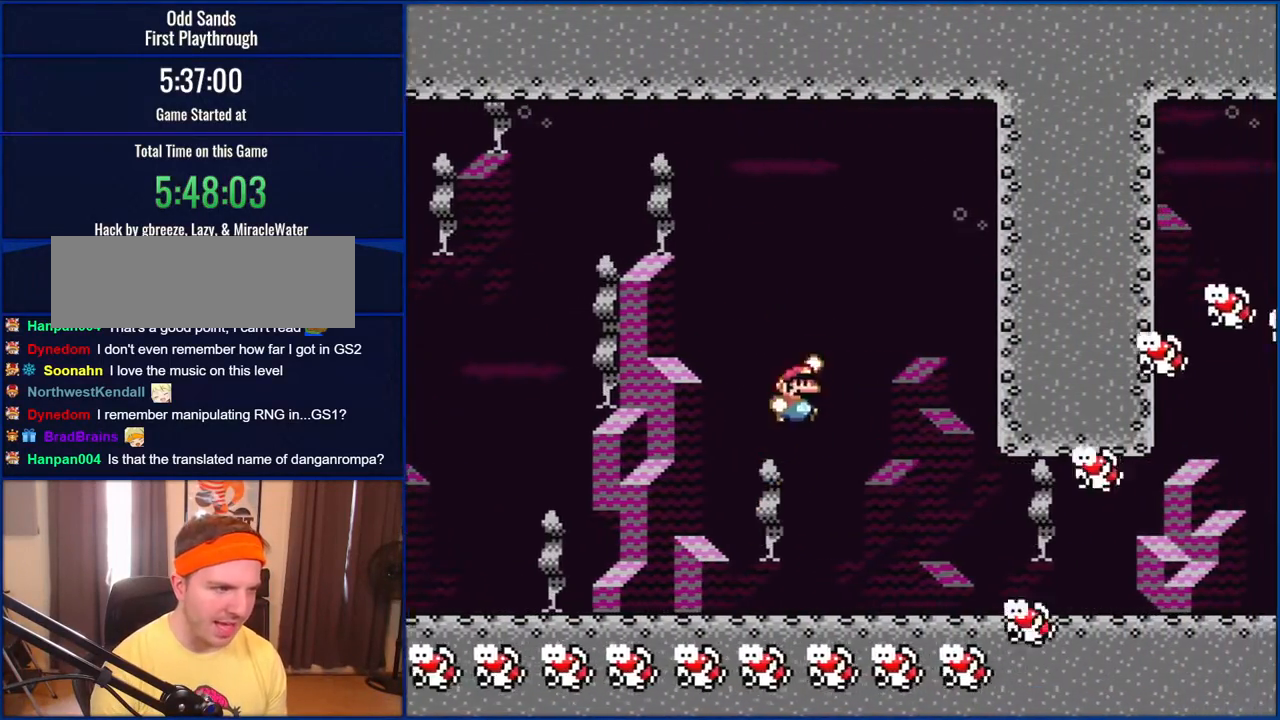
{"buttons": ["B", "Y"], "events": [[117, "DPAD_RIGHT", "up"], [183, "DPAD_LEFT", "down"], [317, "DPAD_LEFT", "up"]]}
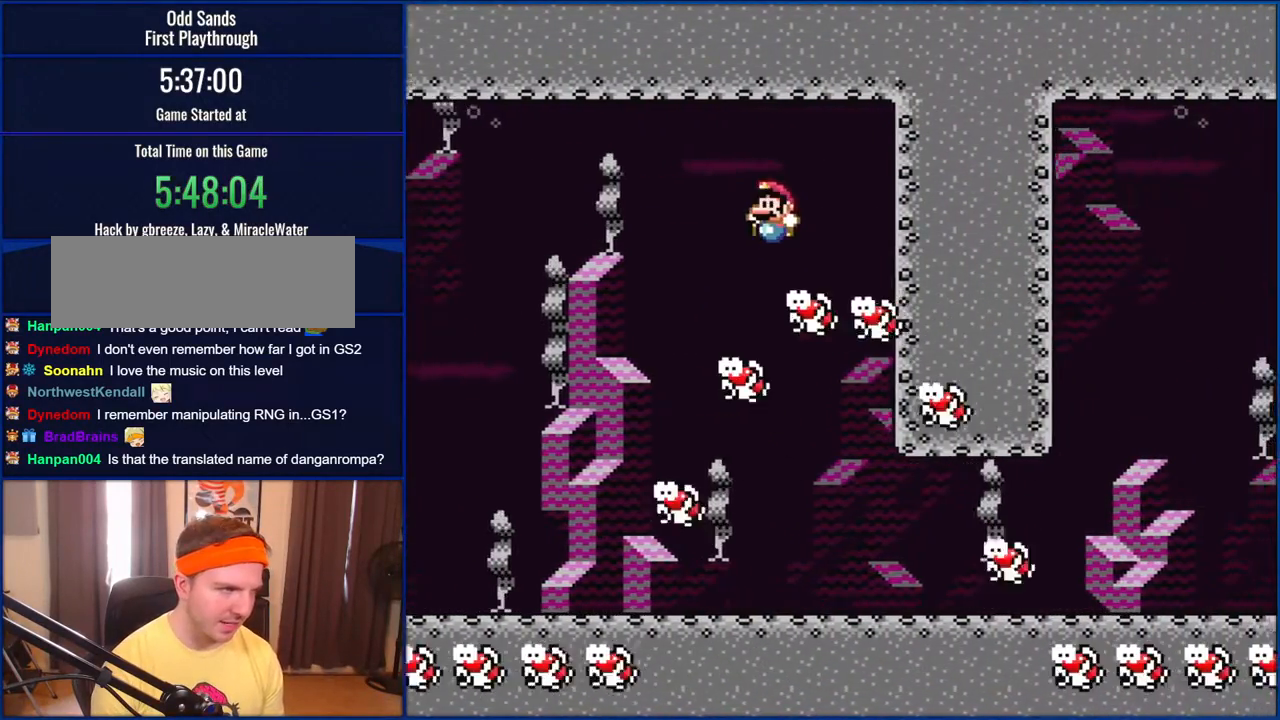
{"buttons": ["B", "Y", "DPAD_RIGHT"], "events": [[483, "DPAD_RIGHT", "down"]]}
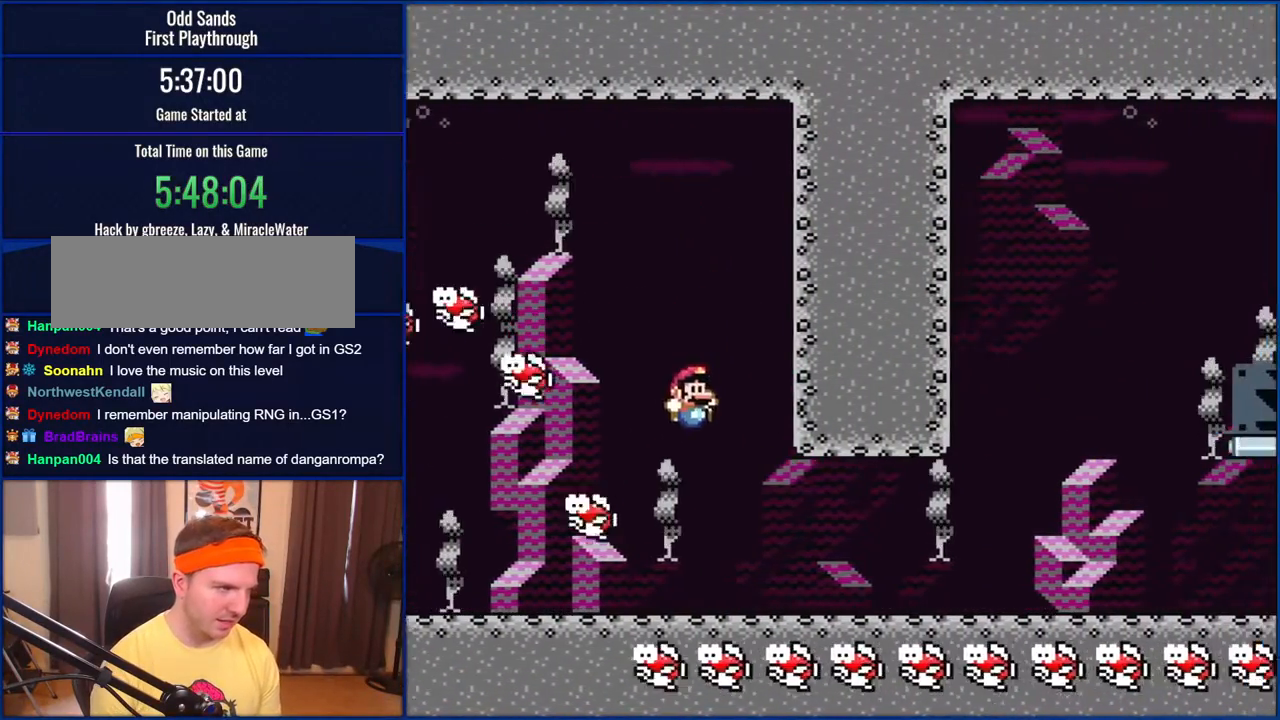
{"buttons": ["Y", "DPAD_RIGHT"], "events": [[450, "B", "up"]]}
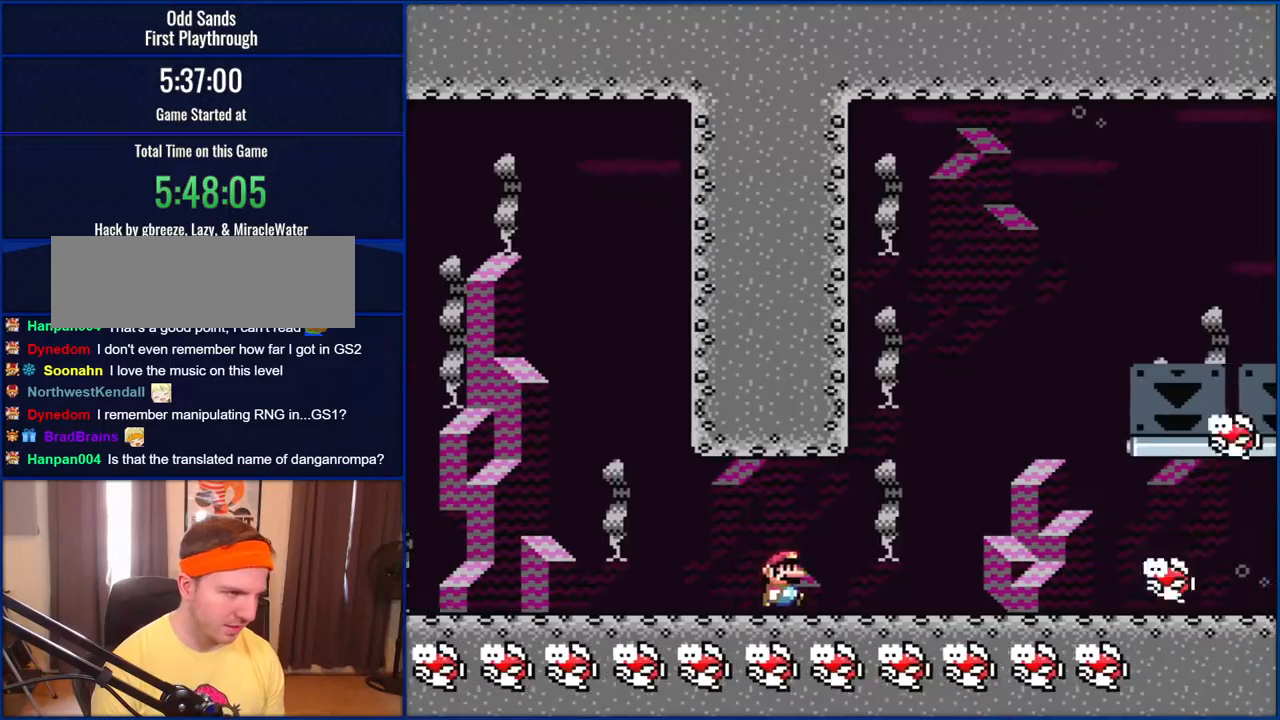
{"buttons": ["B", "Y", "DPAD_RIGHT"], "events": [[150, "B", "down"]]}
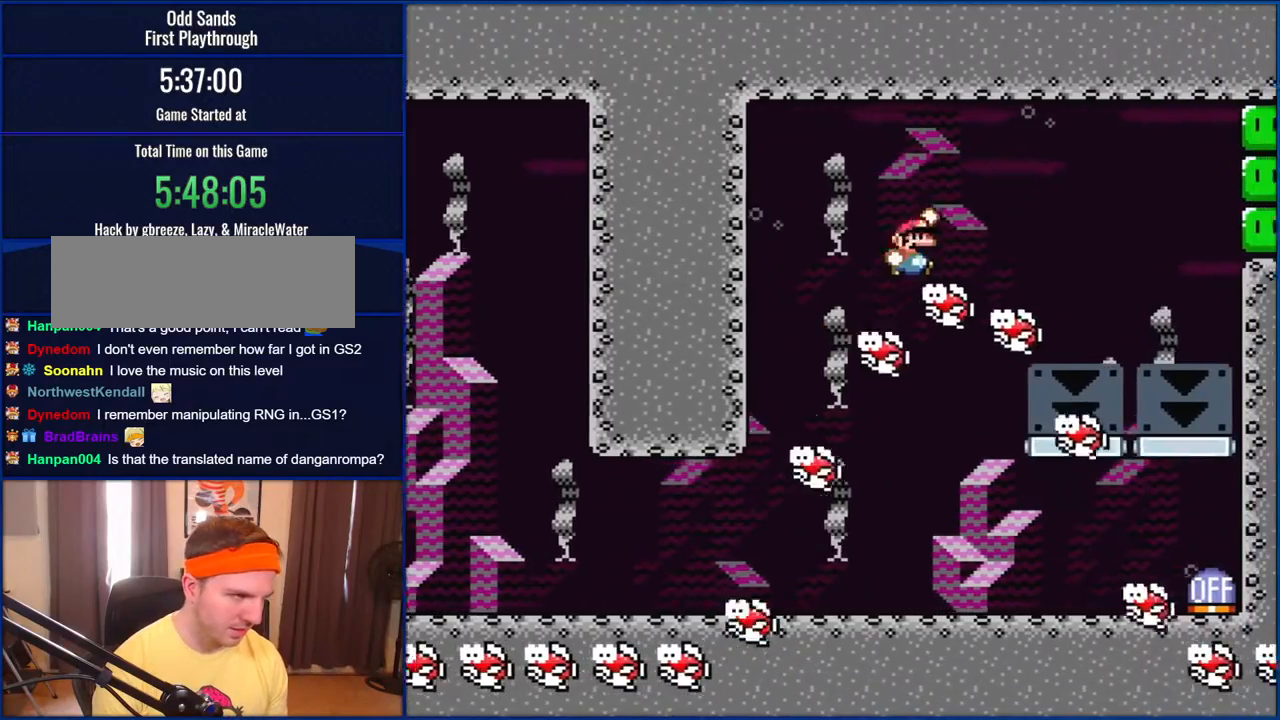
{"buttons": ["Y", "DPAD_RIGHT"], "events": [[283, "B", "up"]]}
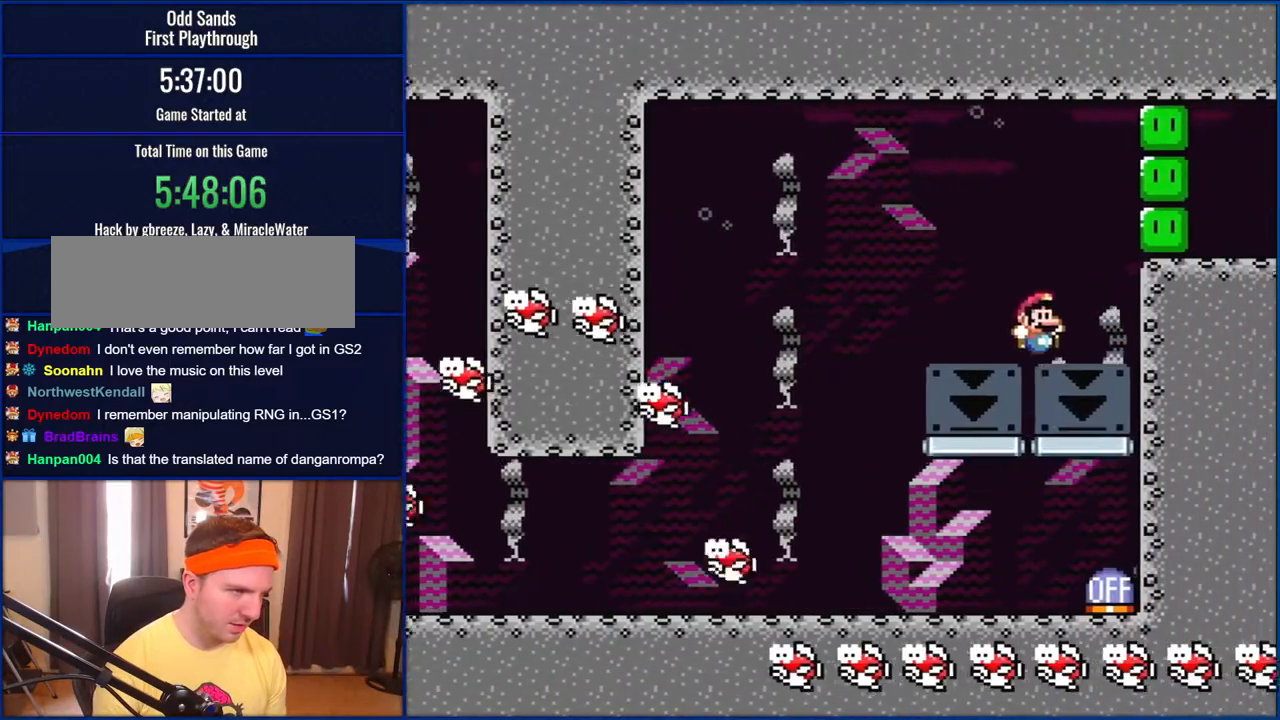
{"buttons": ["Y", "DPAD_LEFT"], "events": [[133, "DPAD_RIGHT", "up"], [183, "Y", "up"], [350, "DPAD_LEFT", "down"], [450, "Y", "down"]]}
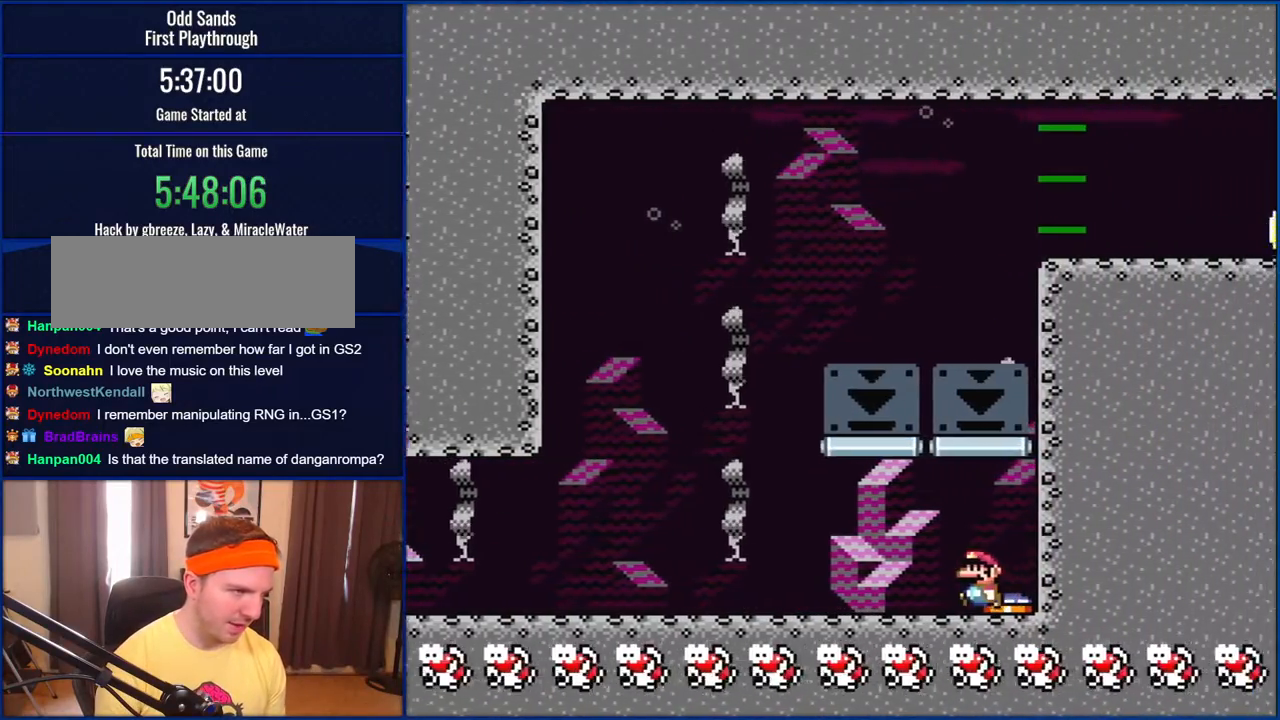
{"buttons": ["B", "Y", "DPAD_LEFT"], "events": [[417, "B", "down"]]}
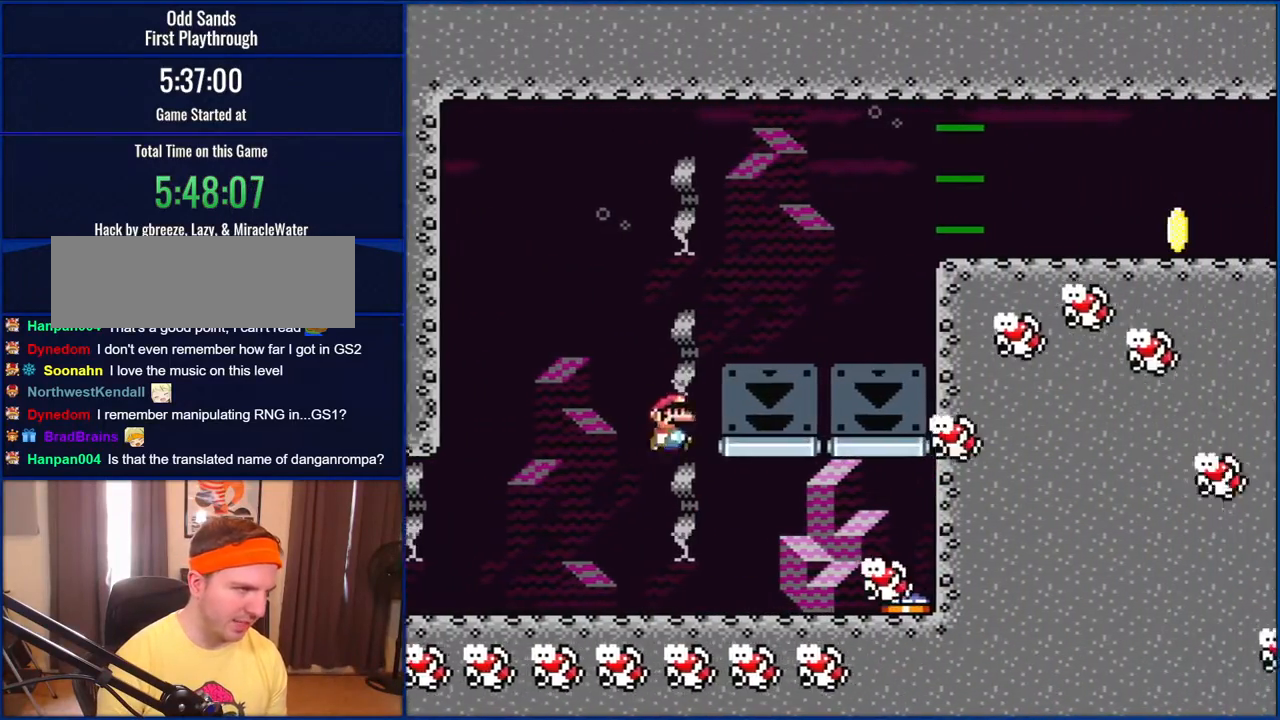
{"buttons": ["B", "Y", "DPAD_RIGHT"], "events": [[17, "DPAD_LEFT", "up"], [50, "DPAD_RIGHT", "down"]]}
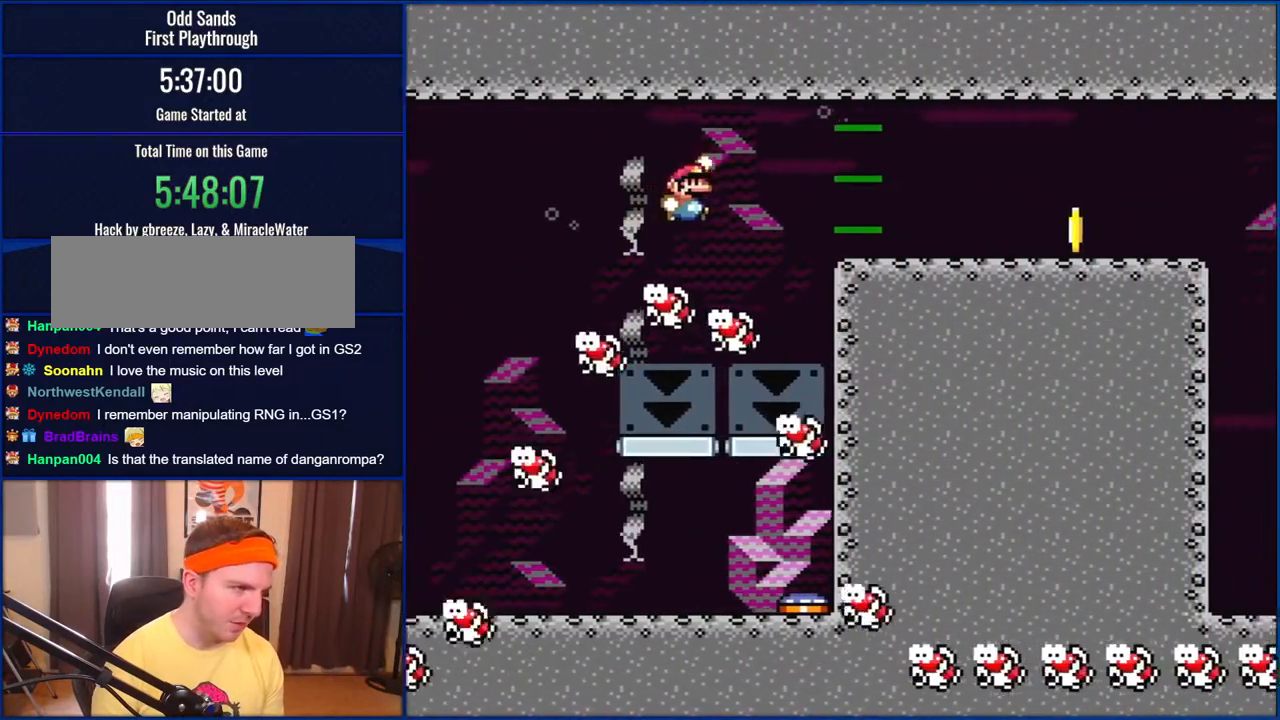
{"buttons": ["B", "Y", "DPAD_RIGHT"], "events": []}
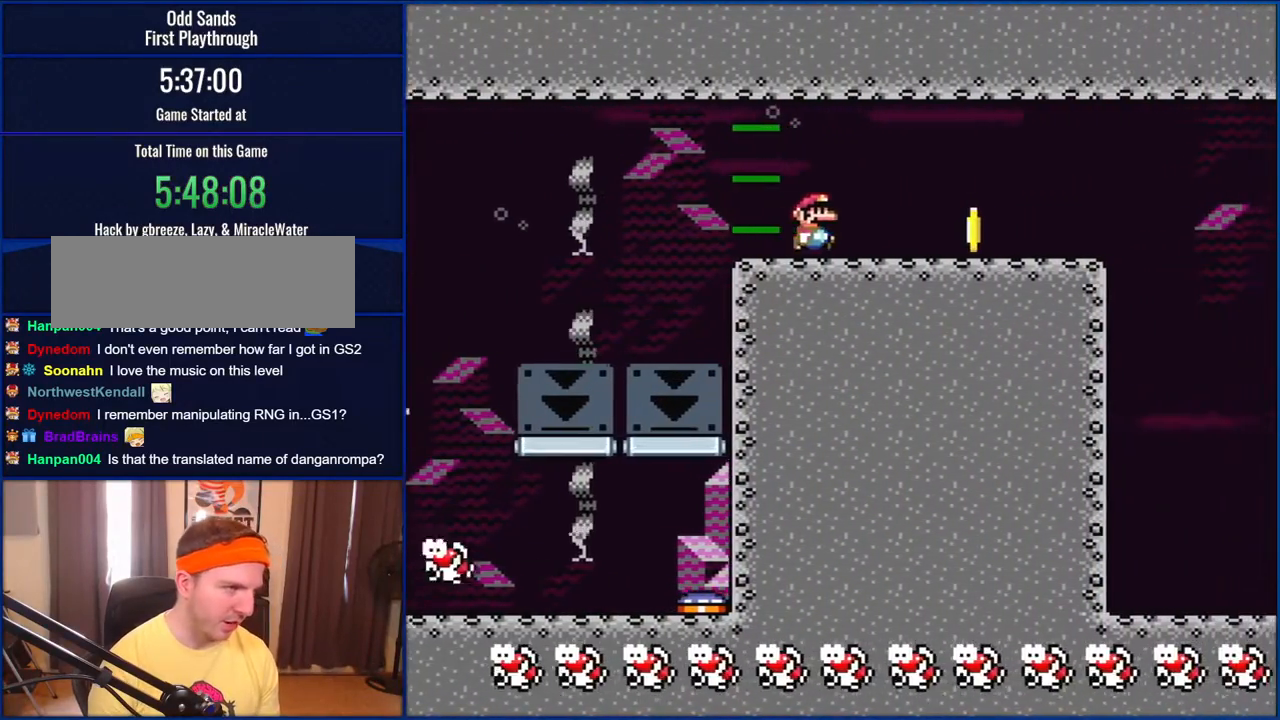
{"buttons": ["Y", "DPAD_LEFT"], "events": [[283, "B", "up"], [317, "DPAD_RIGHT", "up"], [417, "DPAD_LEFT", "down"]]}
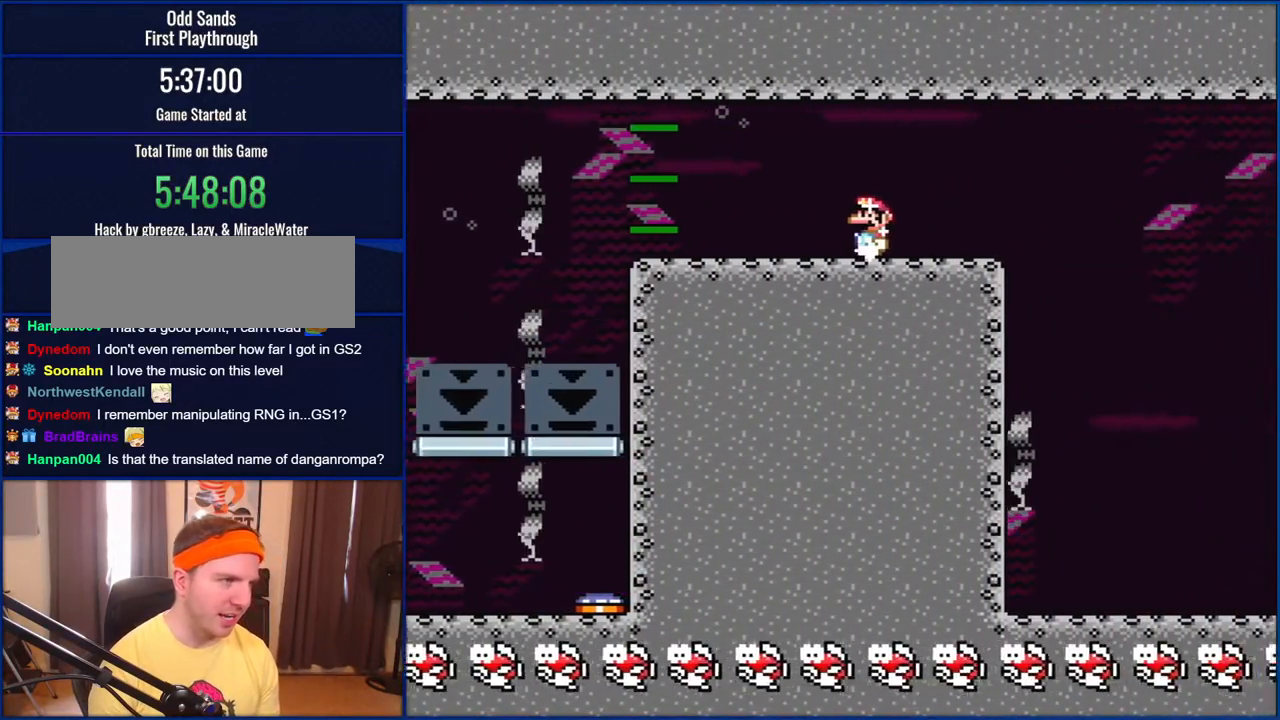
{"buttons": ["Y"], "events": [[50, "DPAD_LEFT", "up"]]}
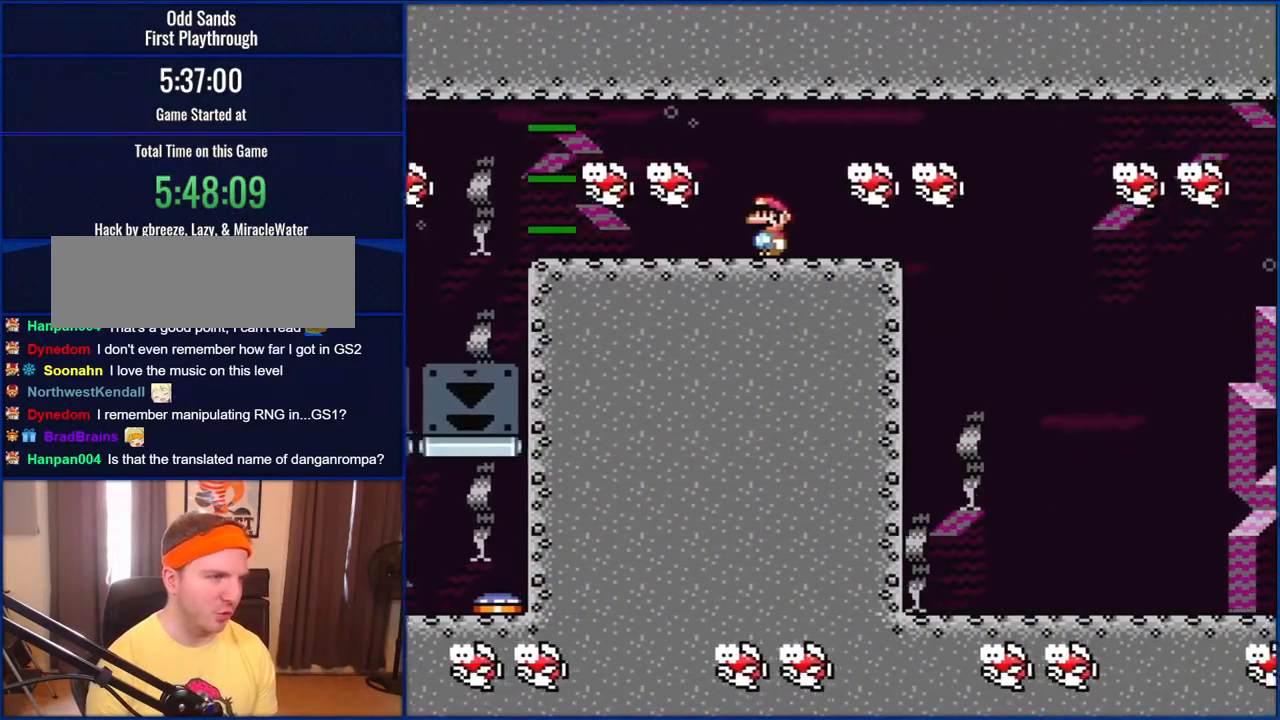
{"buttons": ["Y", "DPAD_RIGHT"], "events": [[283, "DPAD_RIGHT", "down"]]}
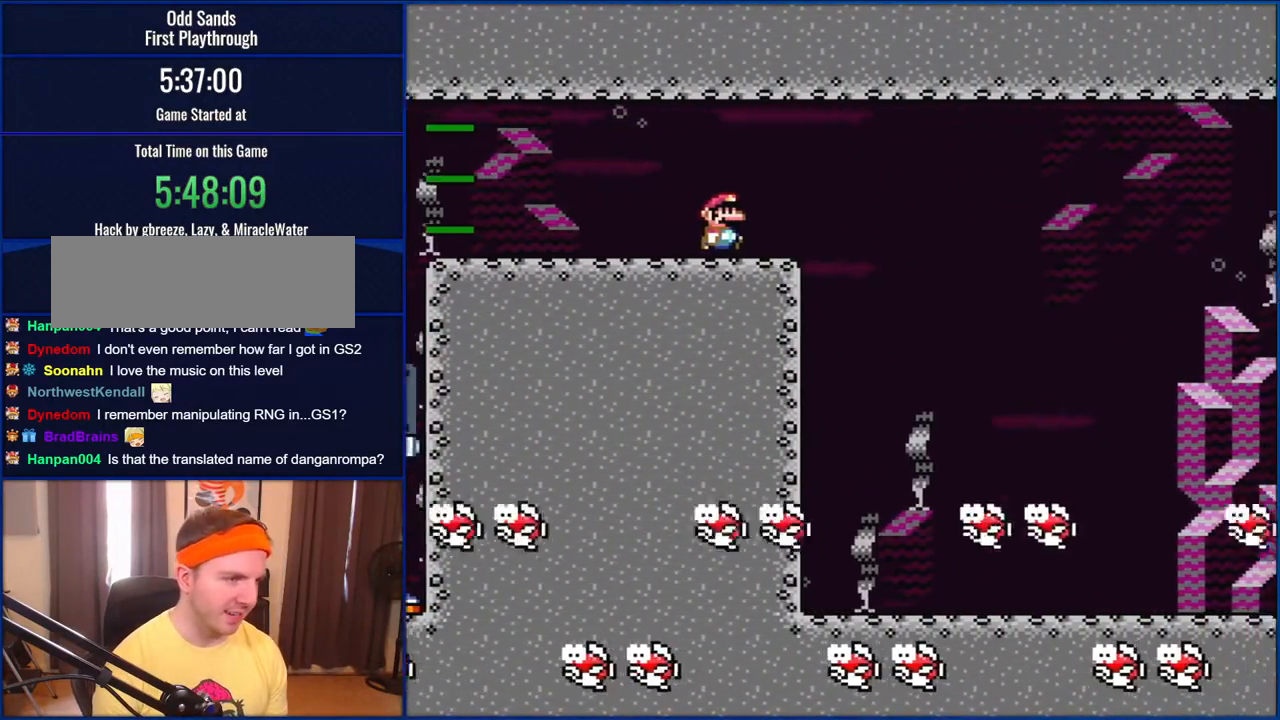
{"buttons": ["Y"], "events": [[483, "DPAD_RIGHT", "up"]]}
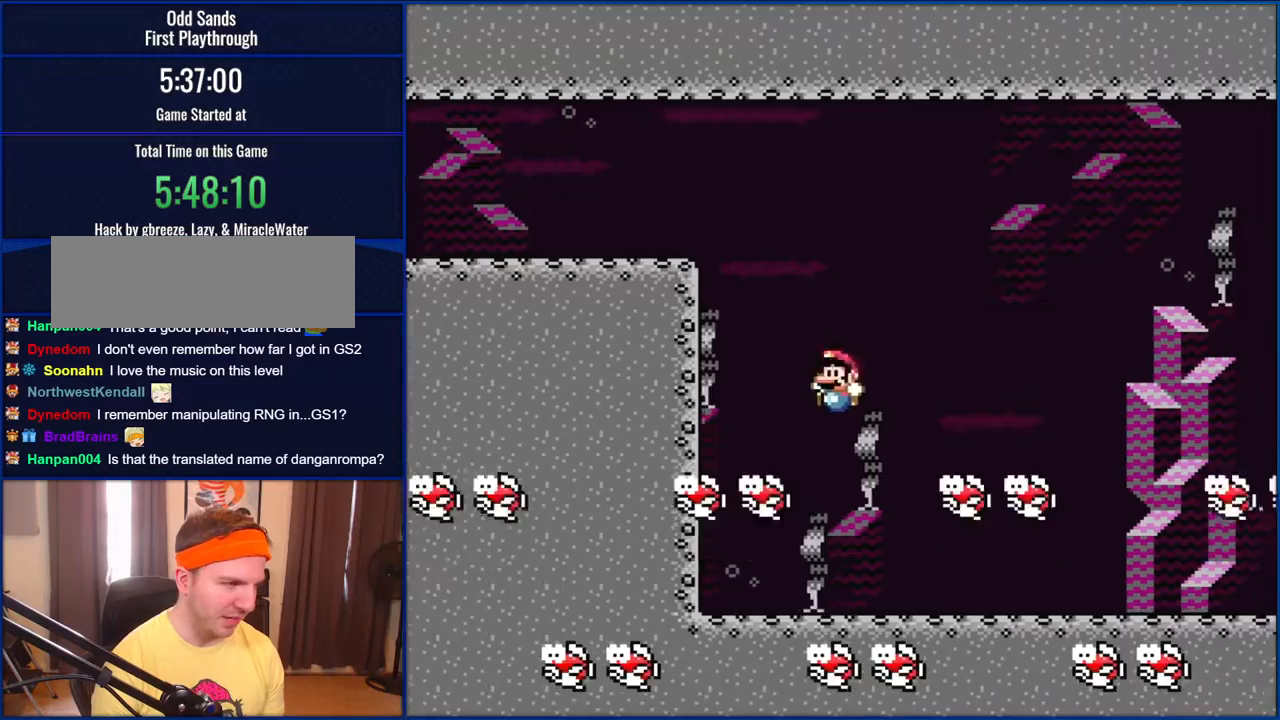
{"buttons": ["Y", "DPAD_RIGHT"], "events": [[50, "DPAD_LEFT", "down"], [183, "DPAD_LEFT", "up"], [283, "DPAD_RIGHT", "down"]]}
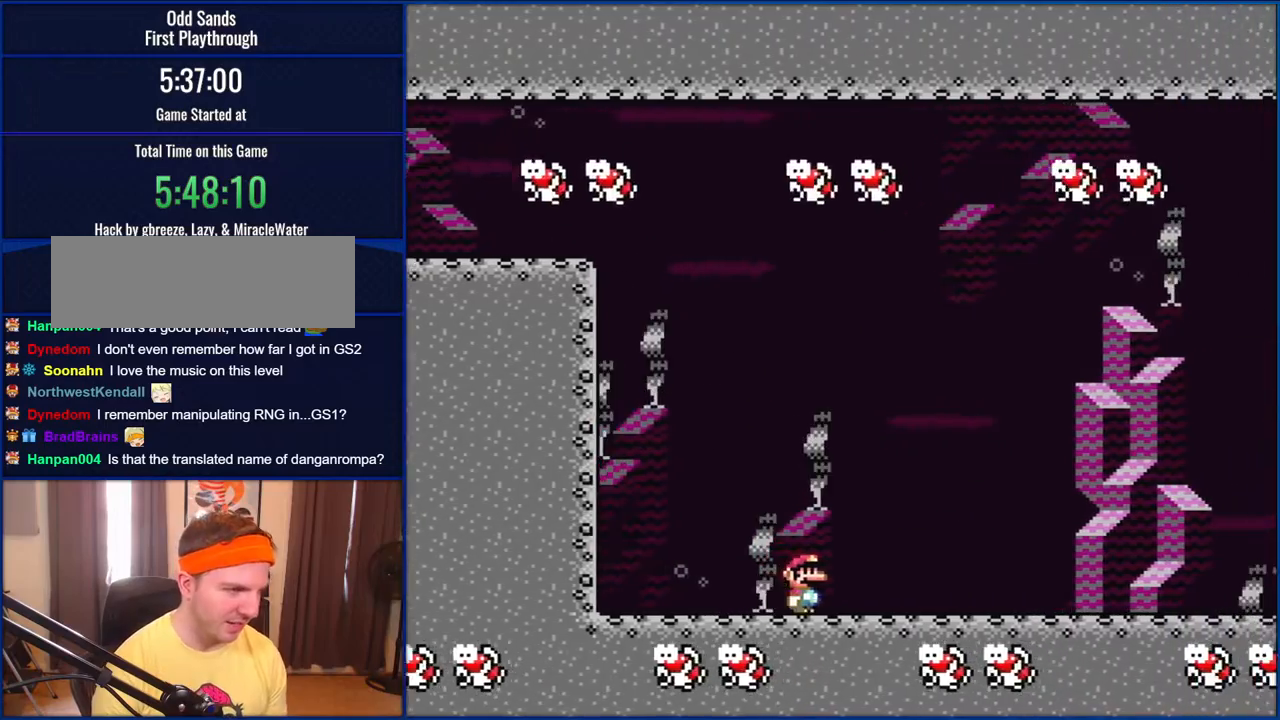
{"buttons": ["Y", "DPAD_RIGHT"], "events": [[283, "DPAD_RIGHT", "up"], [350, "DPAD_LEFT", "down"], [450, "DPAD_LEFT", "up"], [450, "DPAD_RIGHT", "down"], [450, "DPAD_UP", "down"], [483, "DPAD_UP", "up"]]}
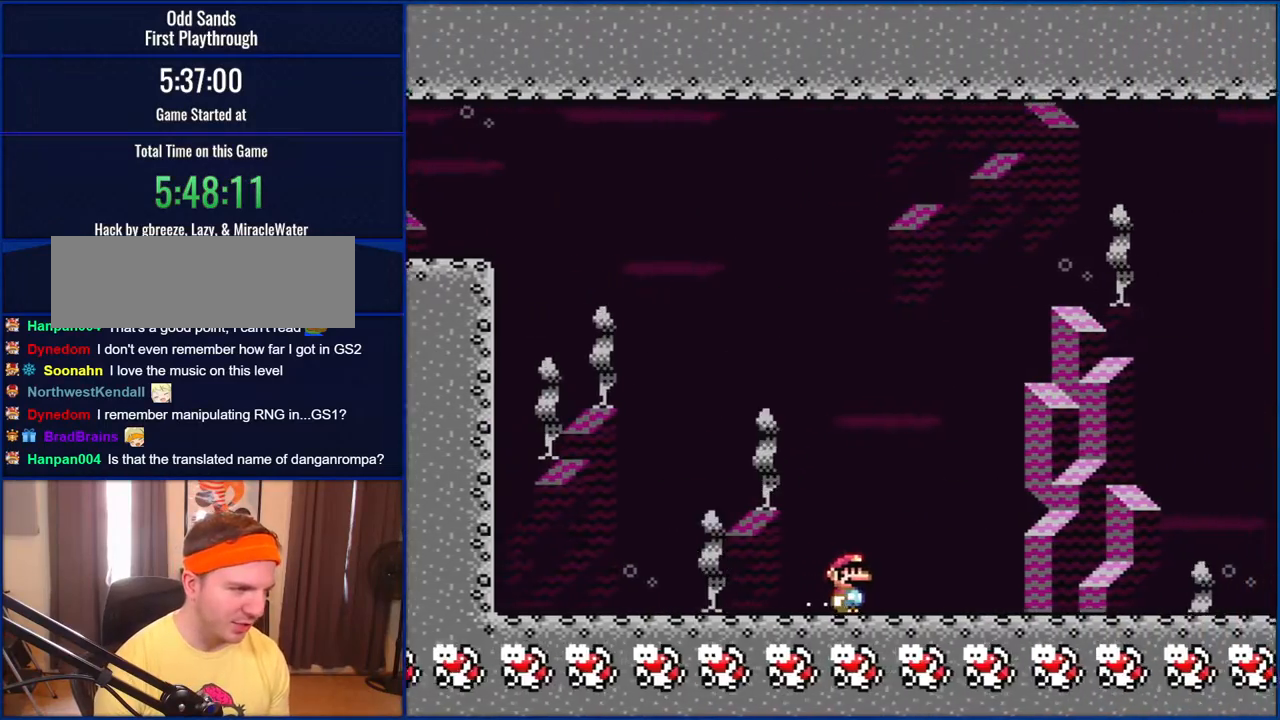
{"buttons": ["Y"], "events": [[250, "DPAD_RIGHT", "up"], [317, "DPAD_LEFT", "down"], [417, "DPAD_LEFT", "up"]]}